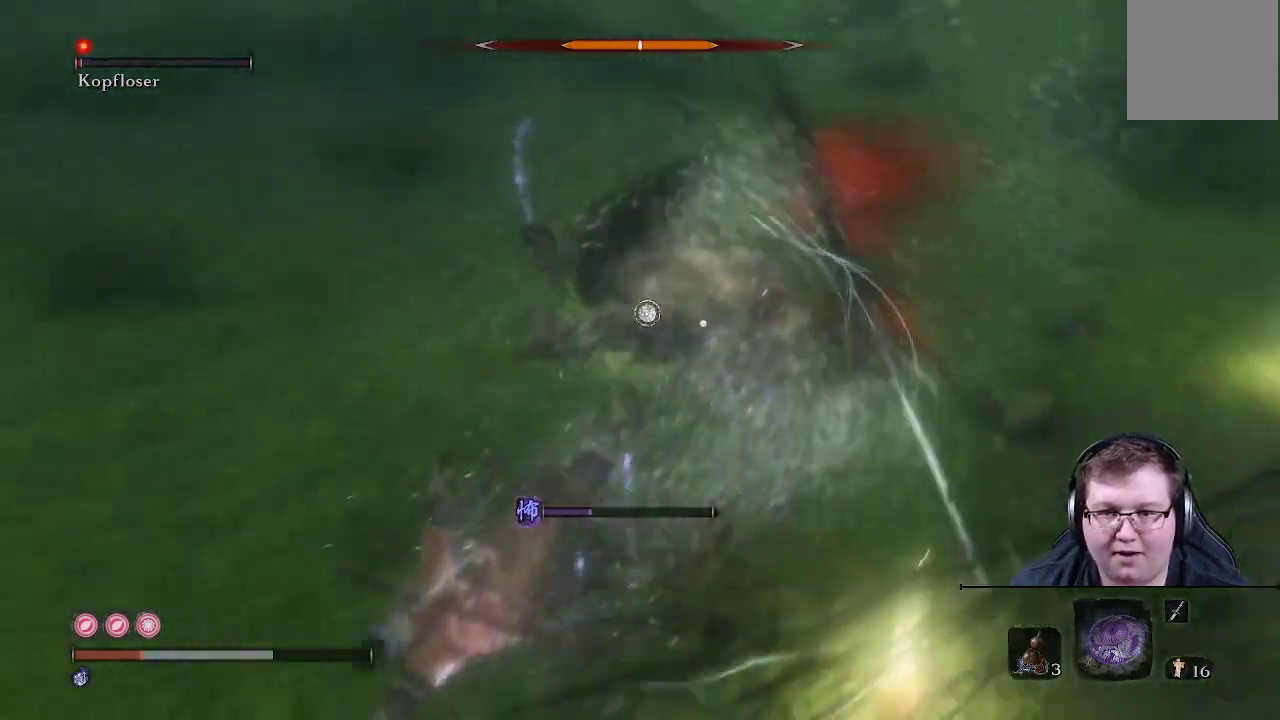
Gameplay with a controller (Xbox layout); each line is a JSON object with the inputs held at the frame after it. "events" lists button and stick changes between this image and that frame as [ms after this image, input, new state], when the widget could be followed in between. Not read: L3 R3.
{"buttons": [], "left_stick": "left", "right_stick": "center", "events": [[33, "B", "up"], [117, "B", "down"], [200, "left_stick", "left"], [233, "B", "up"], [350, "B", "down"], [500, "B", "up"]]}
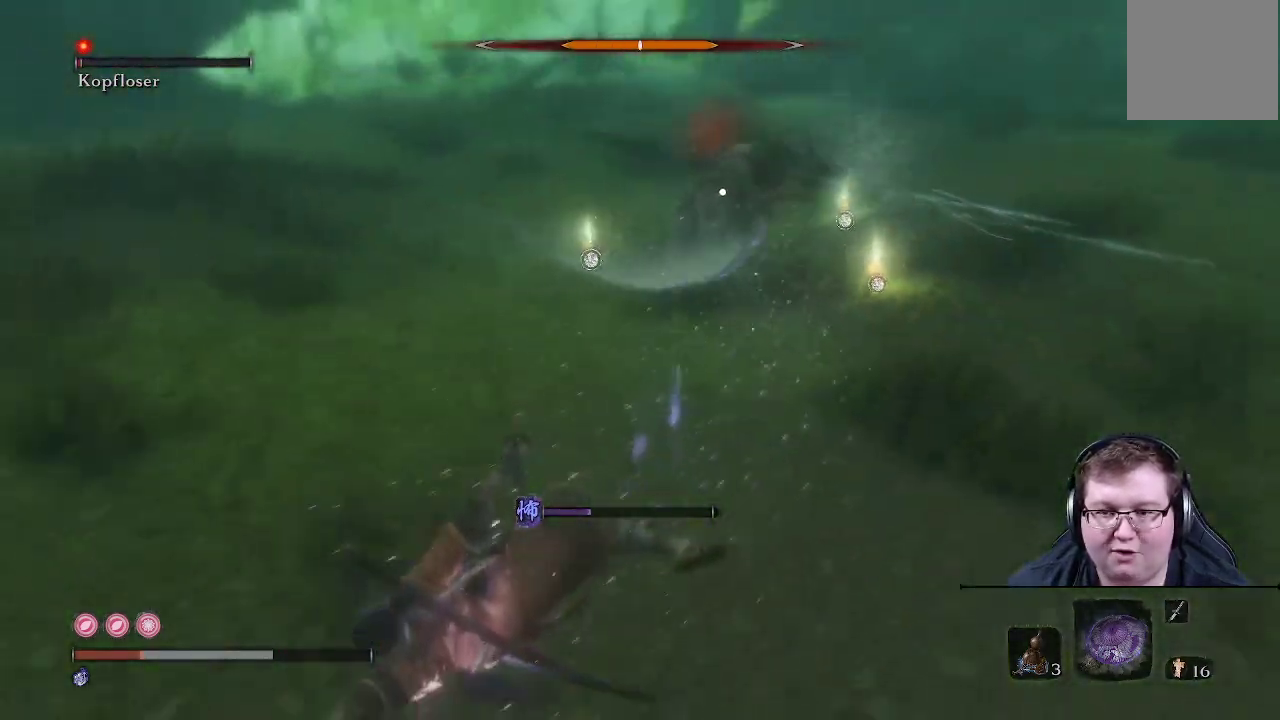
{"buttons": ["DPAD_UP"], "left_stick": "left", "right_stick": "center", "events": [[100, "B", "down"], [233, "B", "up"], [483, "DPAD_UP", "down"]]}
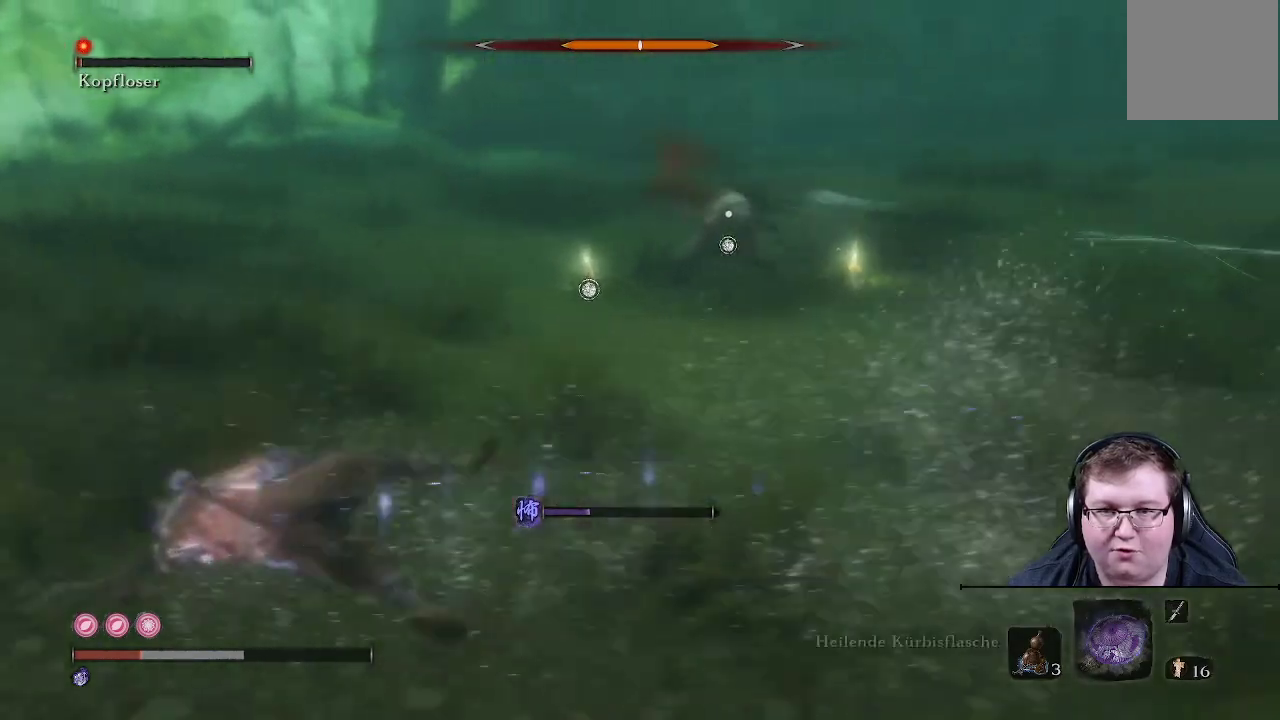
{"buttons": ["DPAD_UP"], "left_stick": "left", "right_stick": "center", "events": [[83, "DPAD_UP", "up"], [150, "DPAD_UP", "down"], [233, "DPAD_UP", "up"], [300, "DPAD_UP", "down"], [383, "DPAD_UP", "up"], [450, "DPAD_UP", "down"]]}
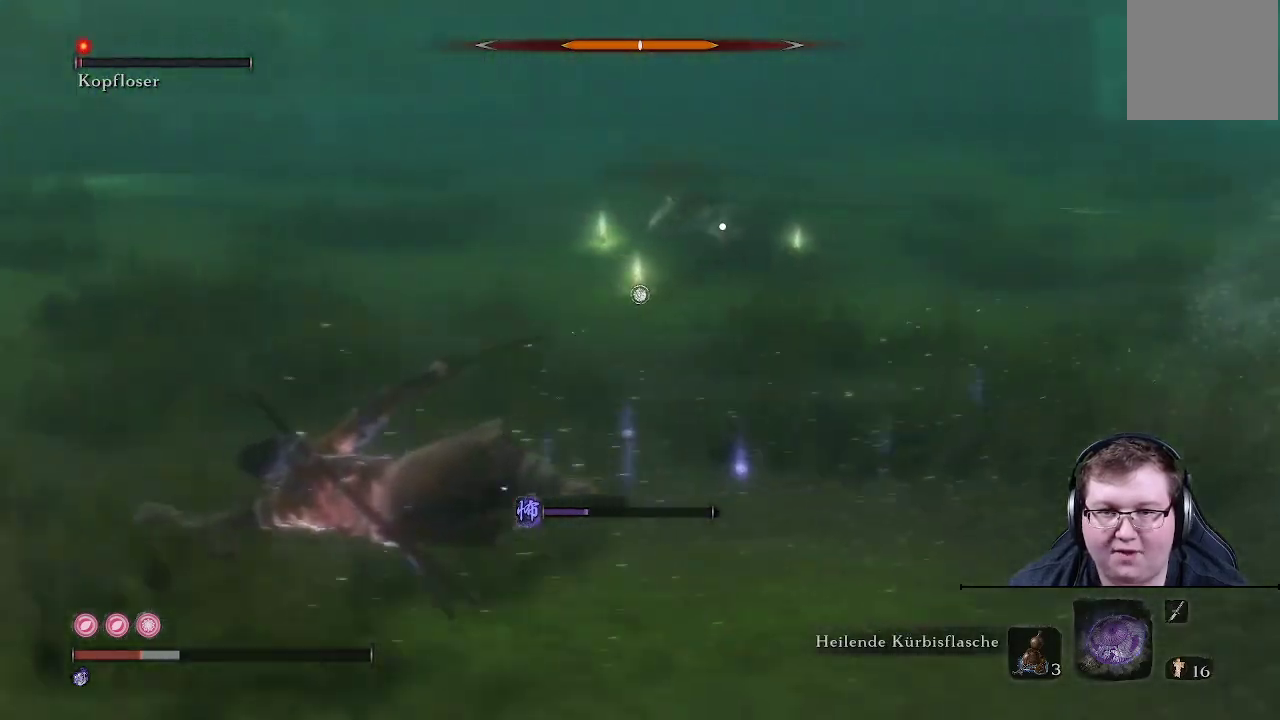
{"buttons": [], "left_stick": "left", "right_stick": "center", "events": [[167, "DPAD_UP", "up"], [233, "DPAD_UP", "down"], [333, "DPAD_UP", "up"], [400, "DPAD_UP", "down"], [500, "DPAD_UP", "up"]]}
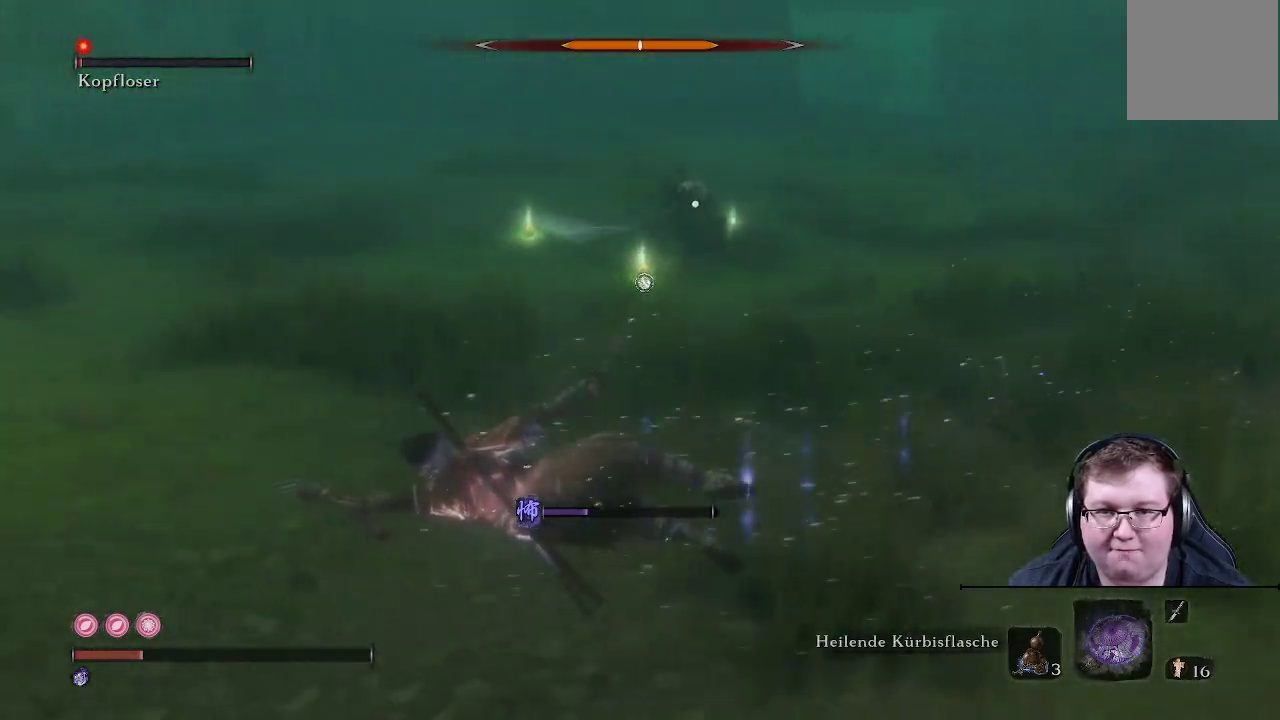
{"buttons": [], "left_stick": "left", "right_stick": "center", "events": [[67, "DPAD_UP", "down"], [167, "DPAD_UP", "up"], [217, "DPAD_UP", "down"], [300, "DPAD_UP", "up"], [367, "DPAD_UP", "down"], [483, "DPAD_UP", "up"]]}
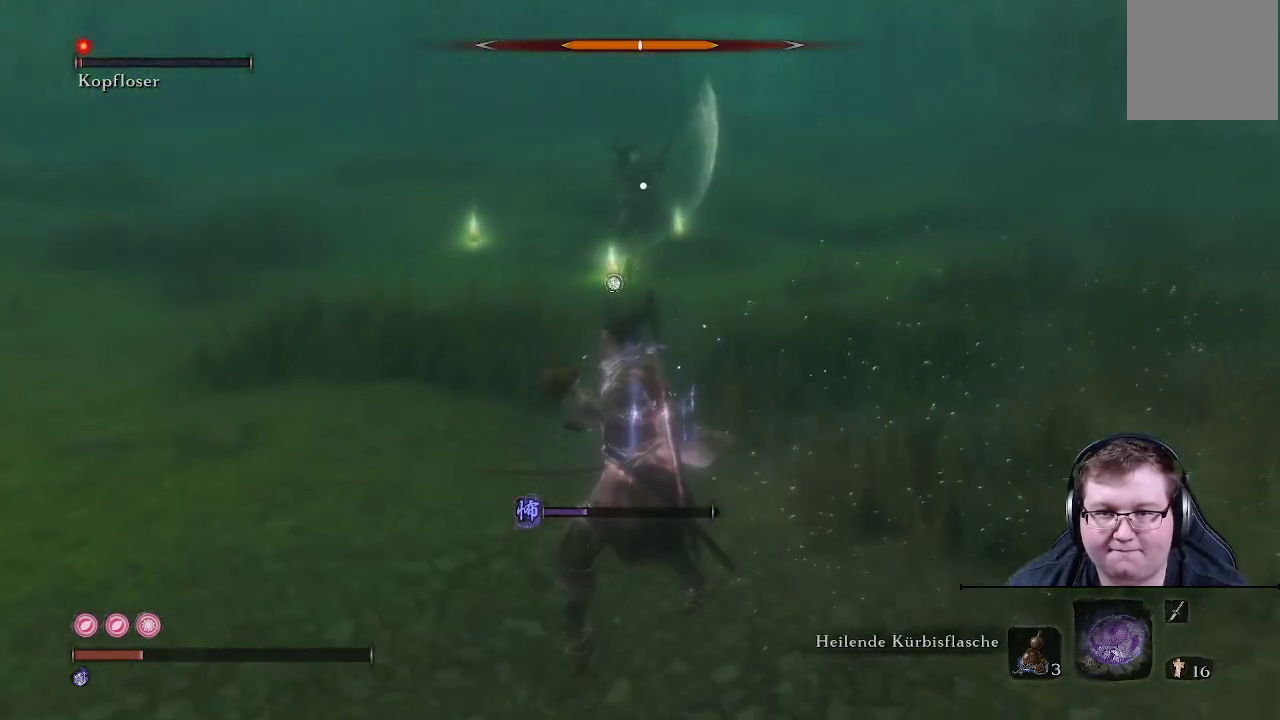
{"buttons": [], "left_stick": "up-left", "right_stick": "center", "events": [[167, "left_stick", "up-left"]]}
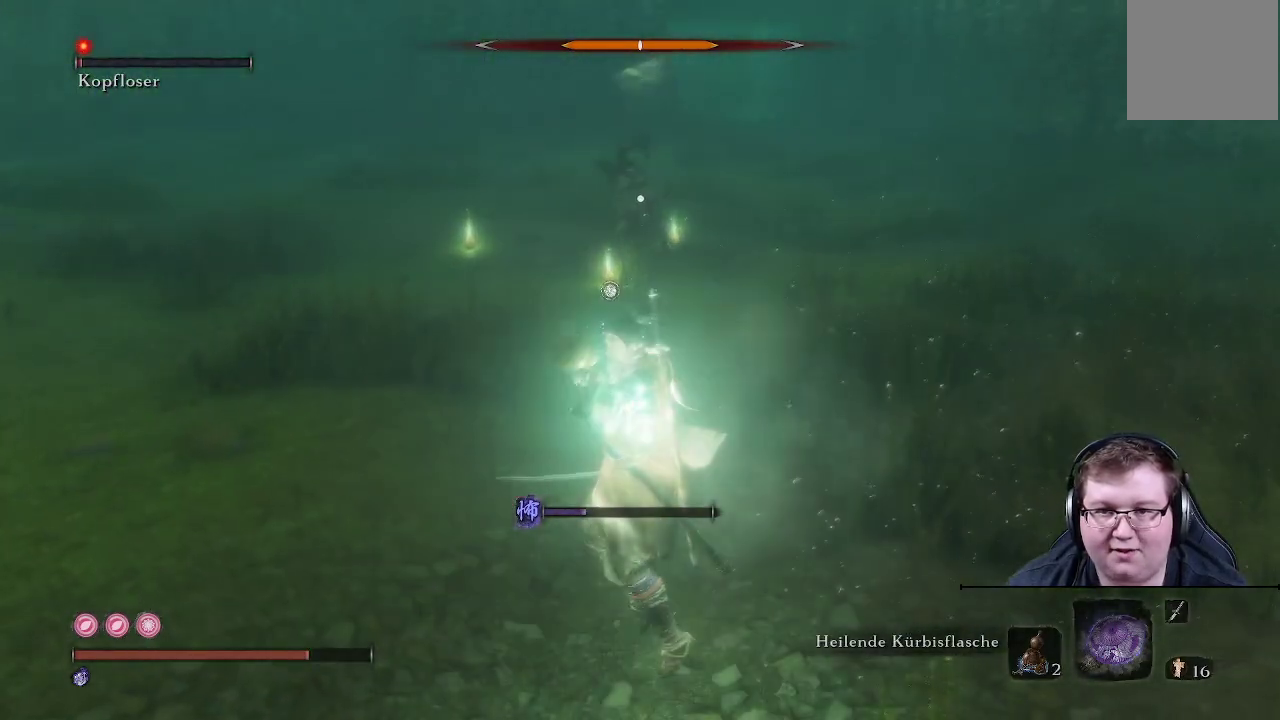
{"buttons": ["B"], "left_stick": "up-left", "right_stick": "center", "events": [[100, "B", "down"]]}
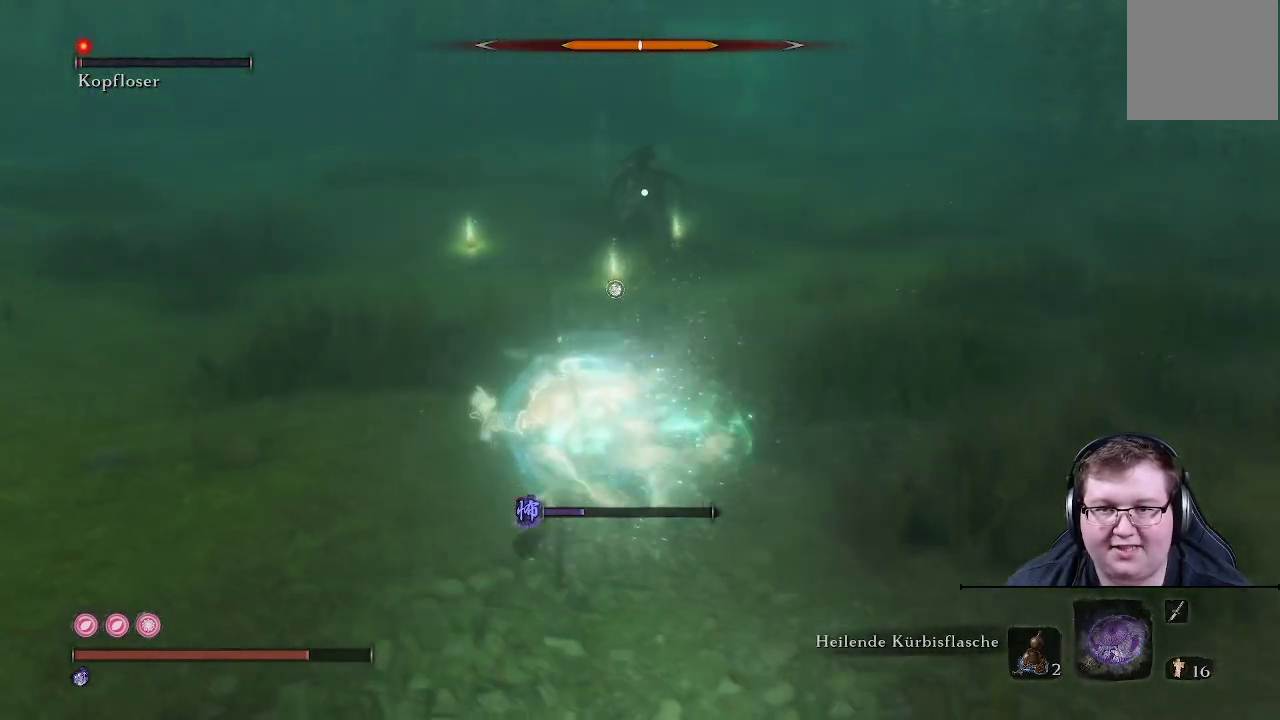
{"buttons": ["B"], "left_stick": "up-left", "right_stick": "center", "events": []}
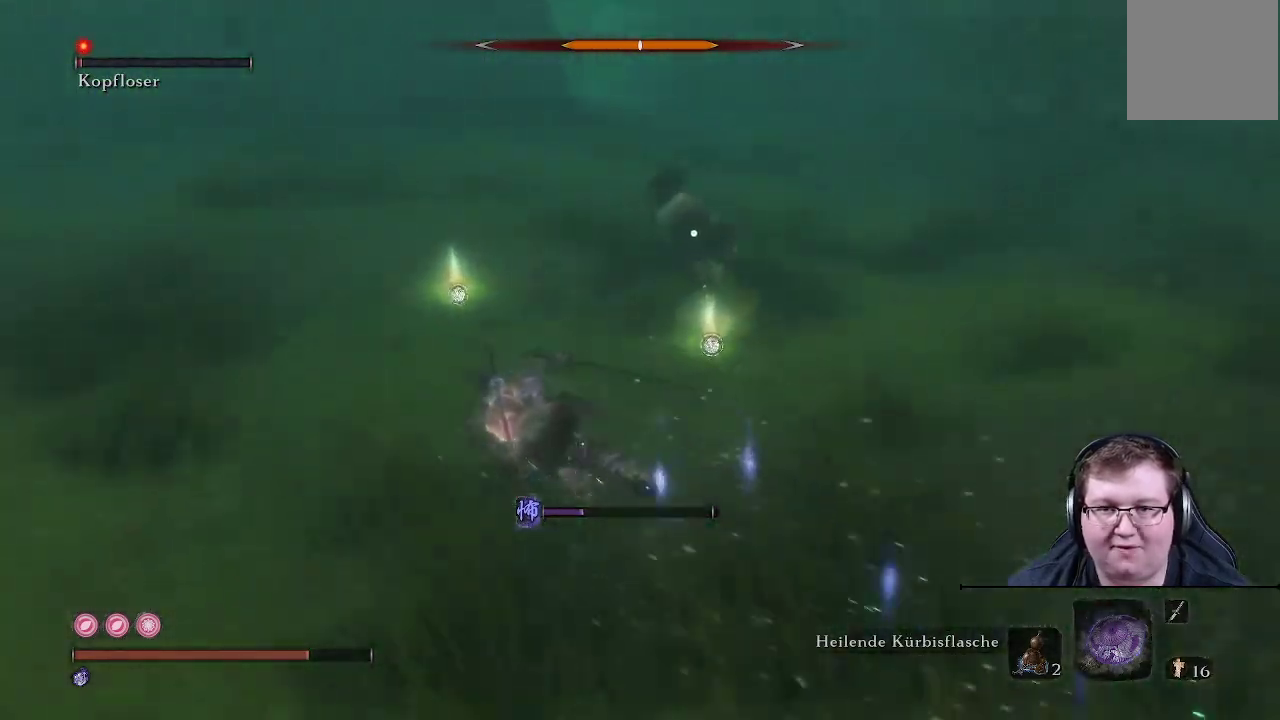
{"buttons": ["B"], "left_stick": "up-left", "right_stick": "center", "events": [[317, "B", "up"], [383, "B", "down"]]}
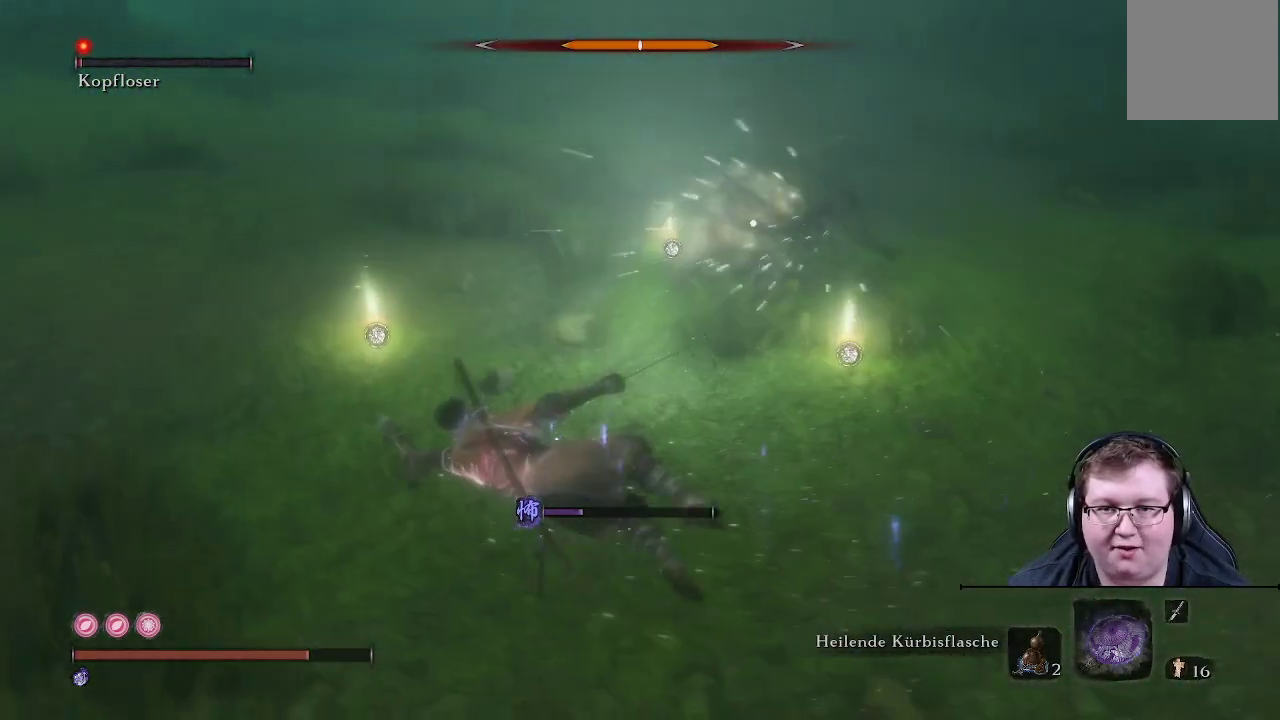
{"buttons": ["B"], "left_stick": "up-left", "right_stick": "center", "events": []}
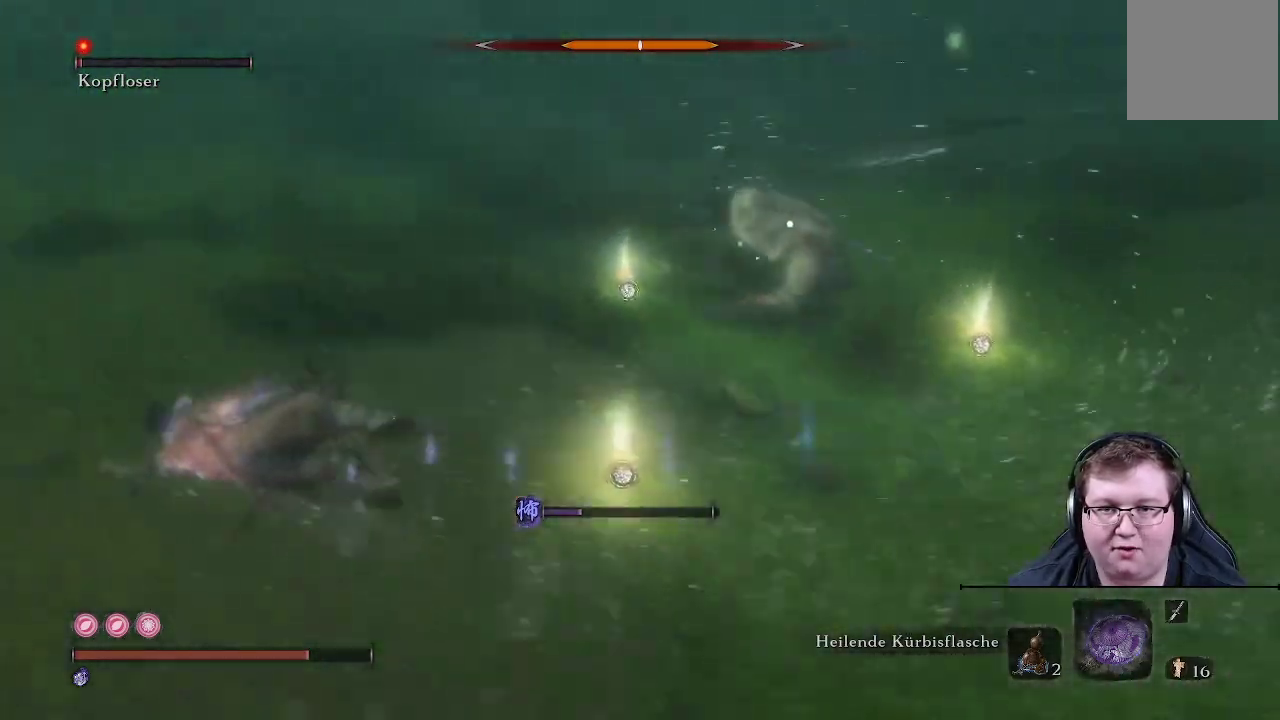
{"buttons": [], "left_stick": "up", "right_stick": "center", "events": [[67, "left_stick", "up"], [483, "B", "up"]]}
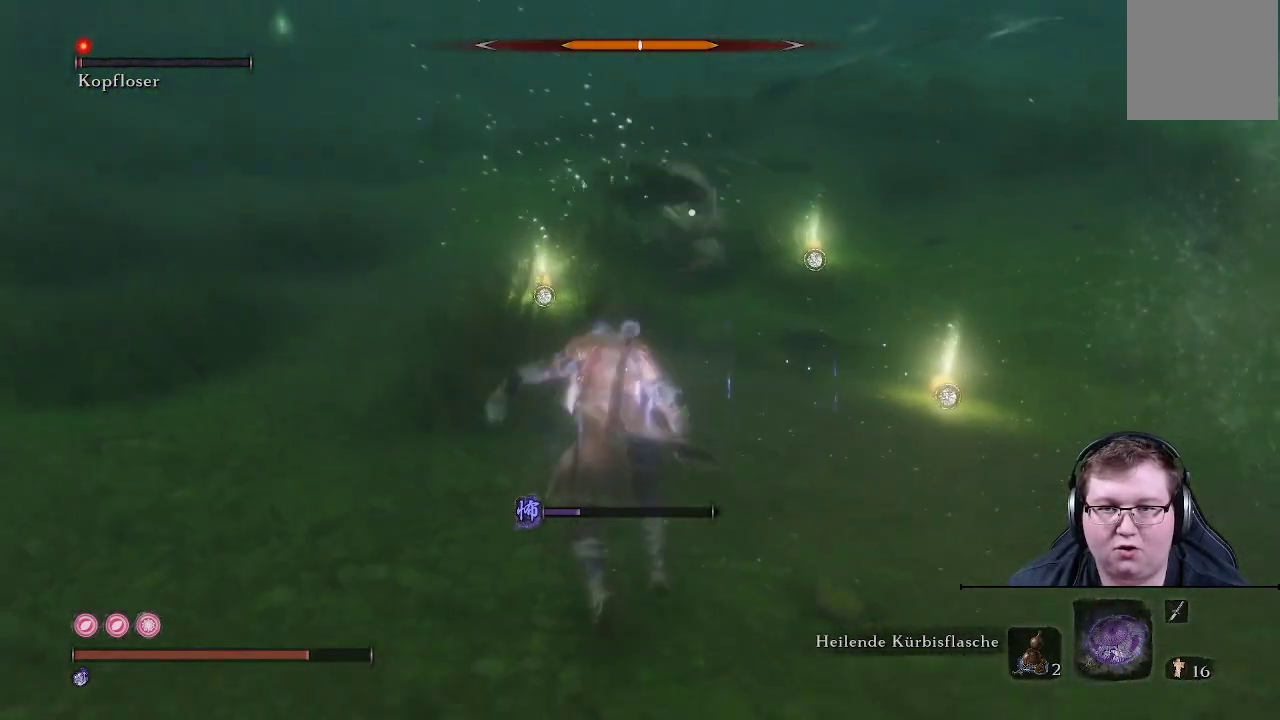
{"buttons": ["R1"], "left_stick": "up", "right_stick": "center", "events": [[67, "B", "down"], [167, "B", "up"], [467, "R1", "down"]]}
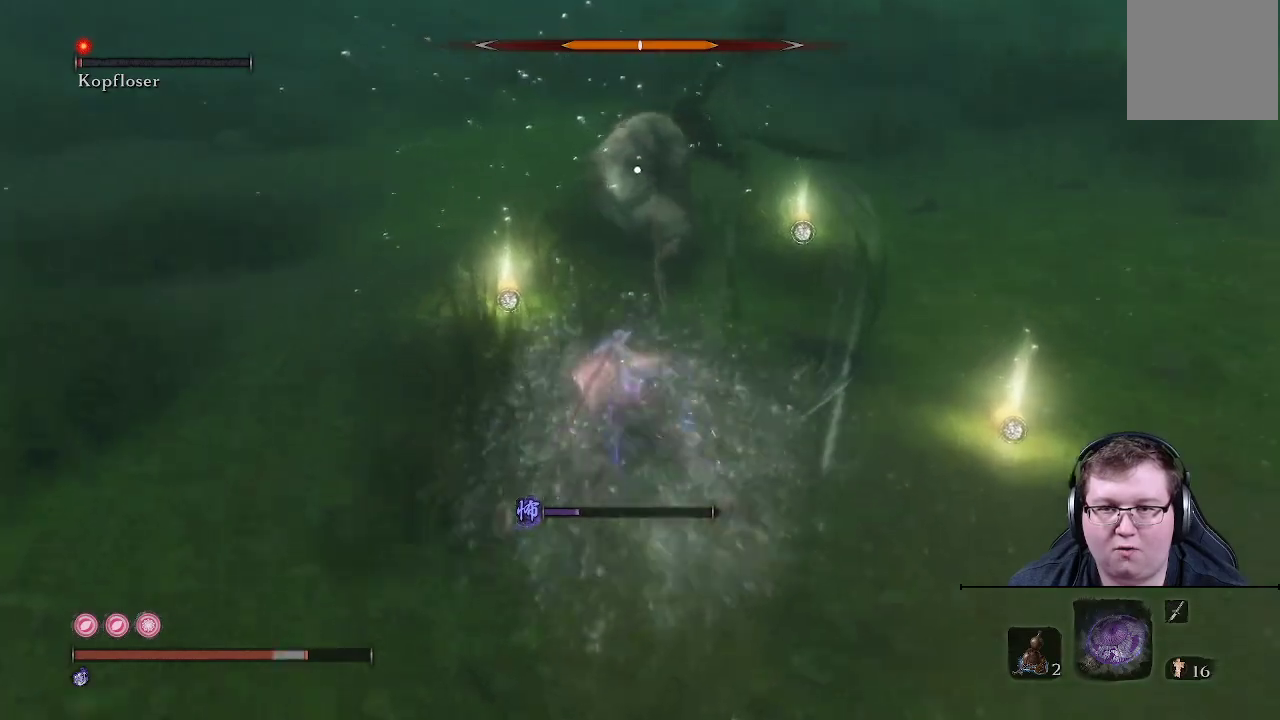
{"buttons": ["R1"], "left_stick": "up", "right_stick": "center", "events": [[67, "R1", "up"], [183, "R1", "down"], [283, "R1", "up"], [350, "R1", "down"], [417, "R1", "up"], [500, "R1", "down"]]}
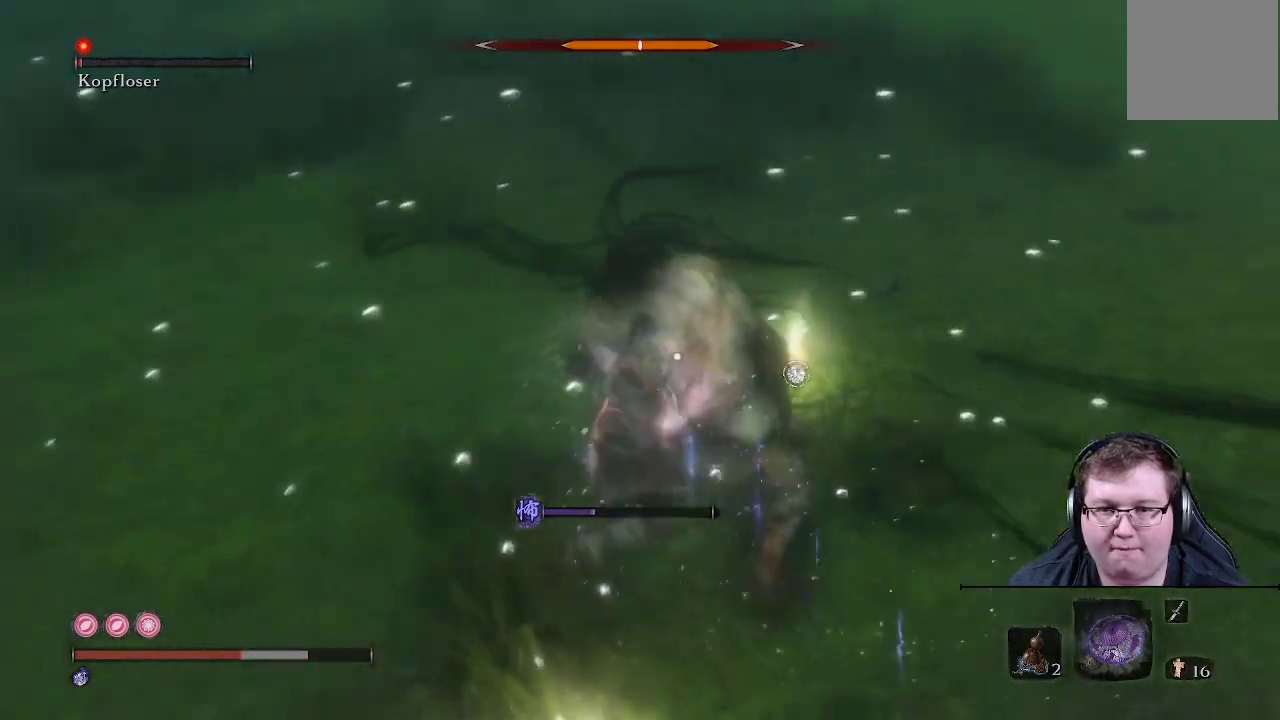
{"buttons": ["R1"], "left_stick": "up", "right_stick": "center", "events": [[67, "R1", "up"], [167, "R1", "down"], [233, "R1", "up"], [317, "R1", "down"], [367, "R1", "up"], [467, "R1", "down"]]}
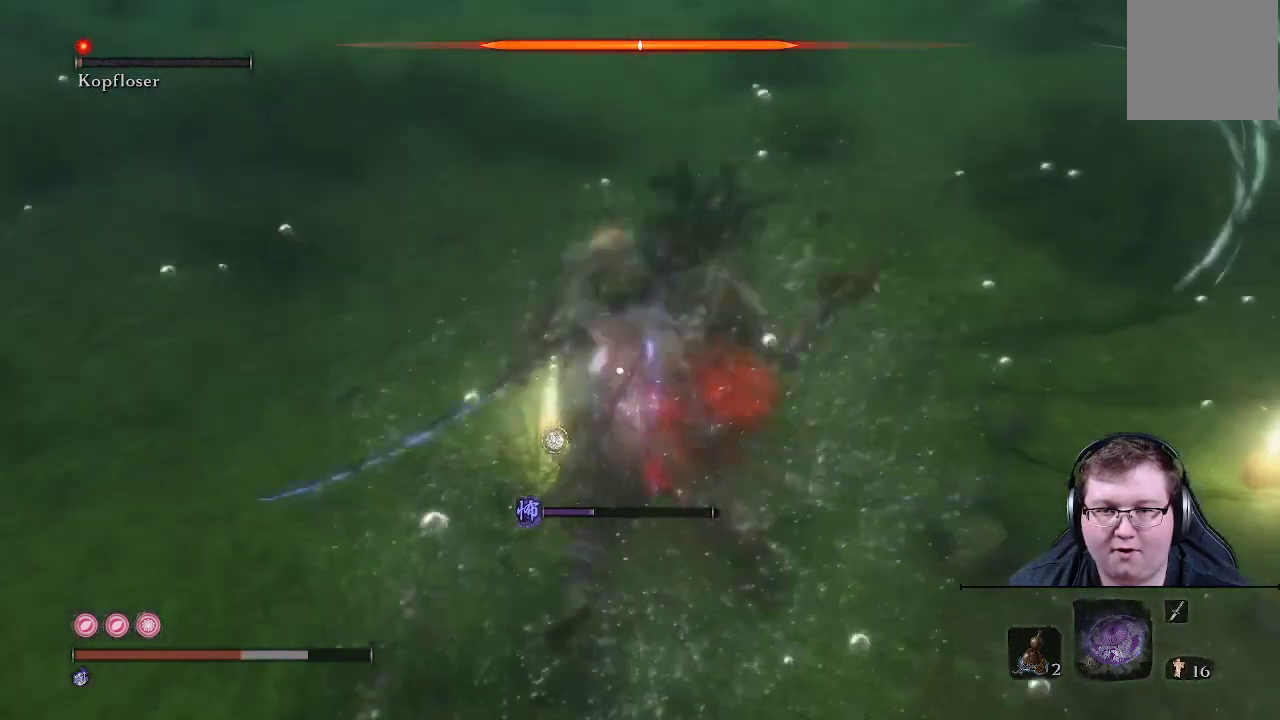
{"buttons": [], "left_stick": "up", "right_stick": "center", "events": [[50, "R1", "up"], [100, "R1", "down"], [200, "R1", "up"]]}
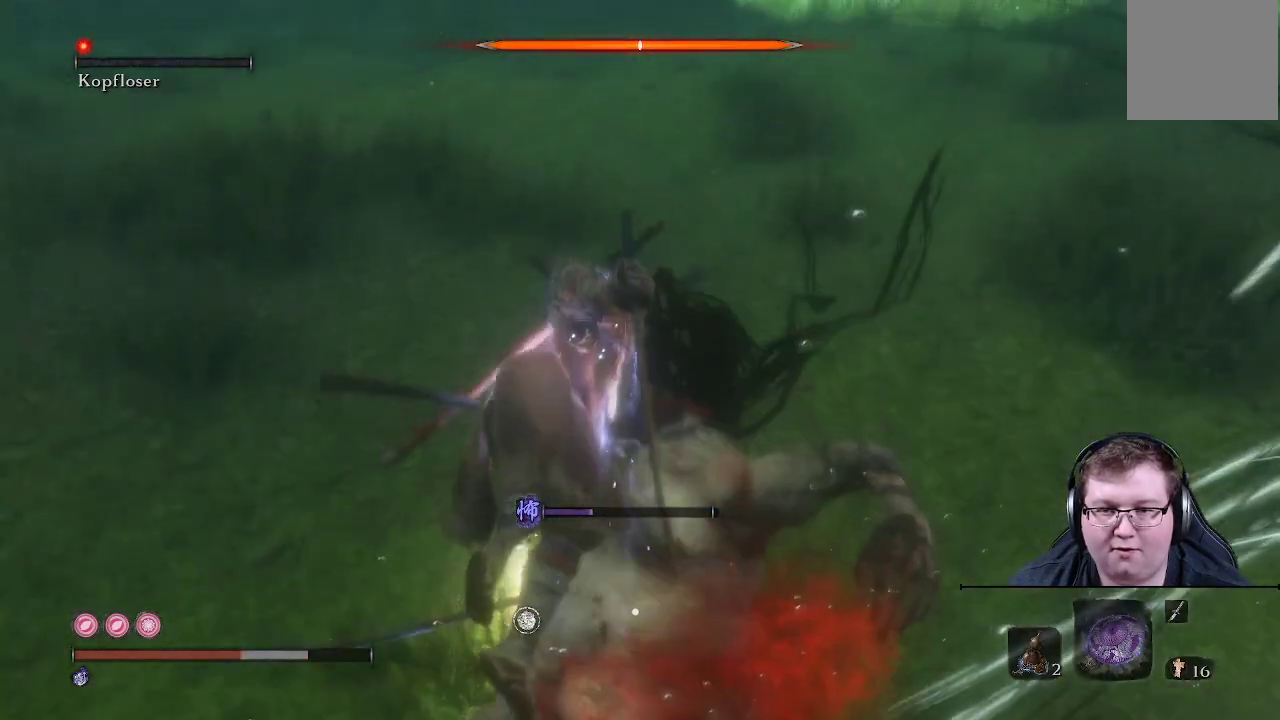
{"buttons": [], "left_stick": "center", "right_stick": "center", "events": [[150, "left_stick", "center"]]}
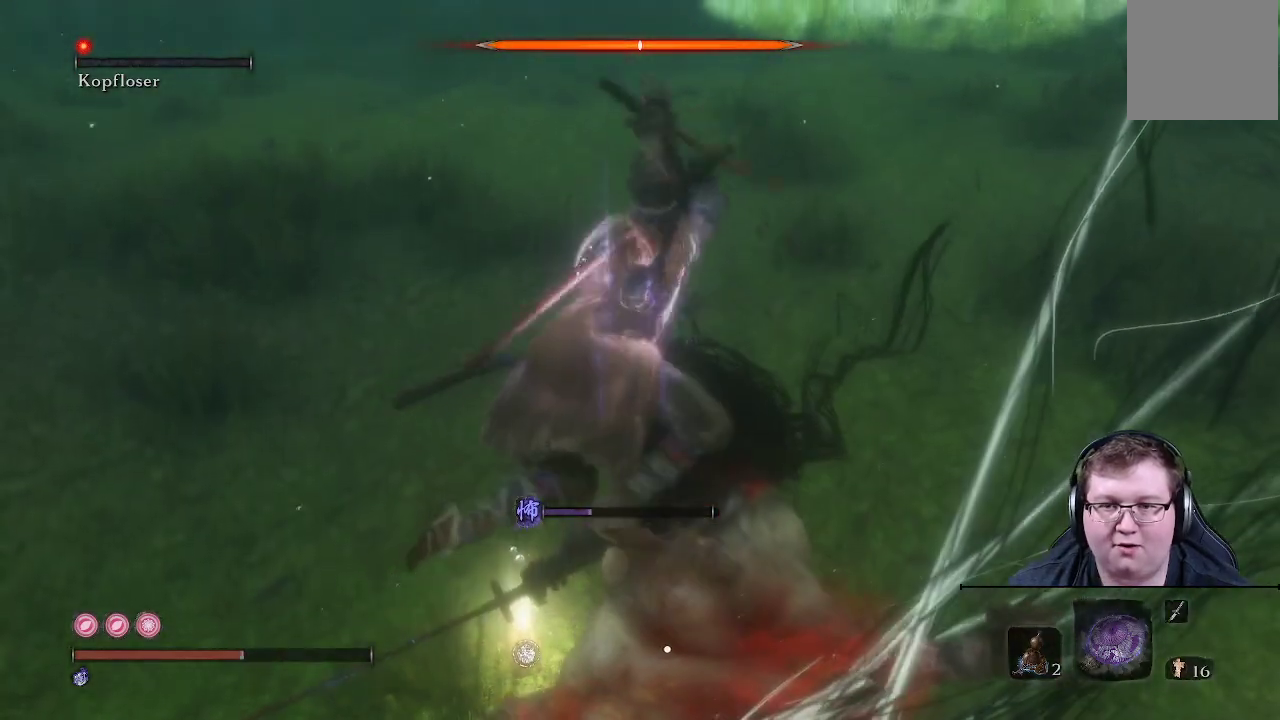
{"buttons": [], "left_stick": "center", "right_stick": "center", "events": []}
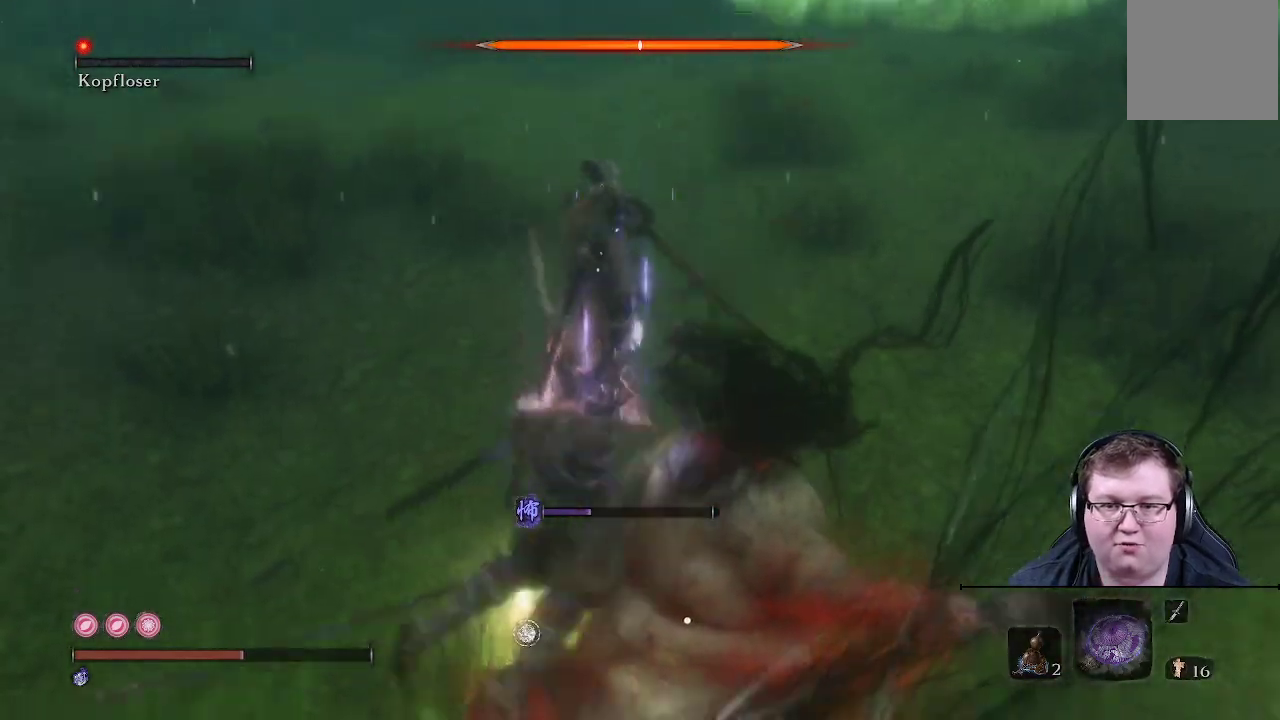
{"buttons": [], "left_stick": "center", "right_stick": "center", "events": []}
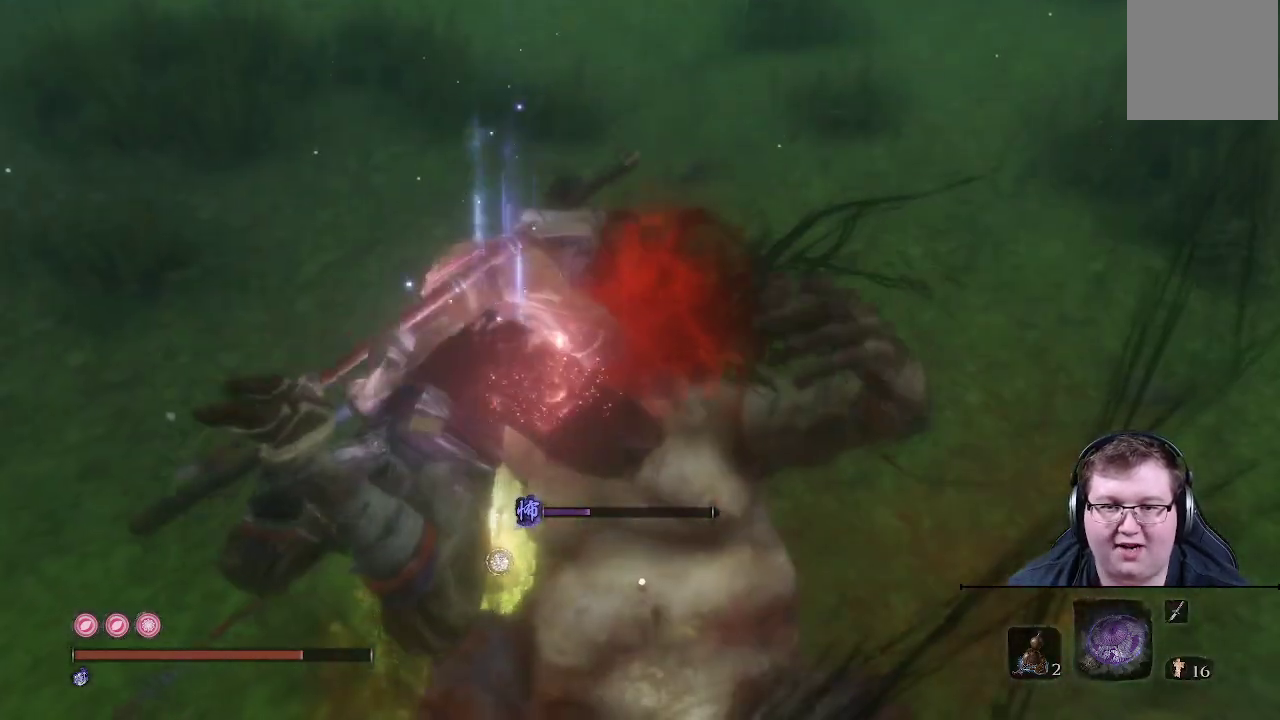
{"buttons": [], "left_stick": "center", "right_stick": "center", "events": [[267, "R1", "down"], [417, "R1", "up"]]}
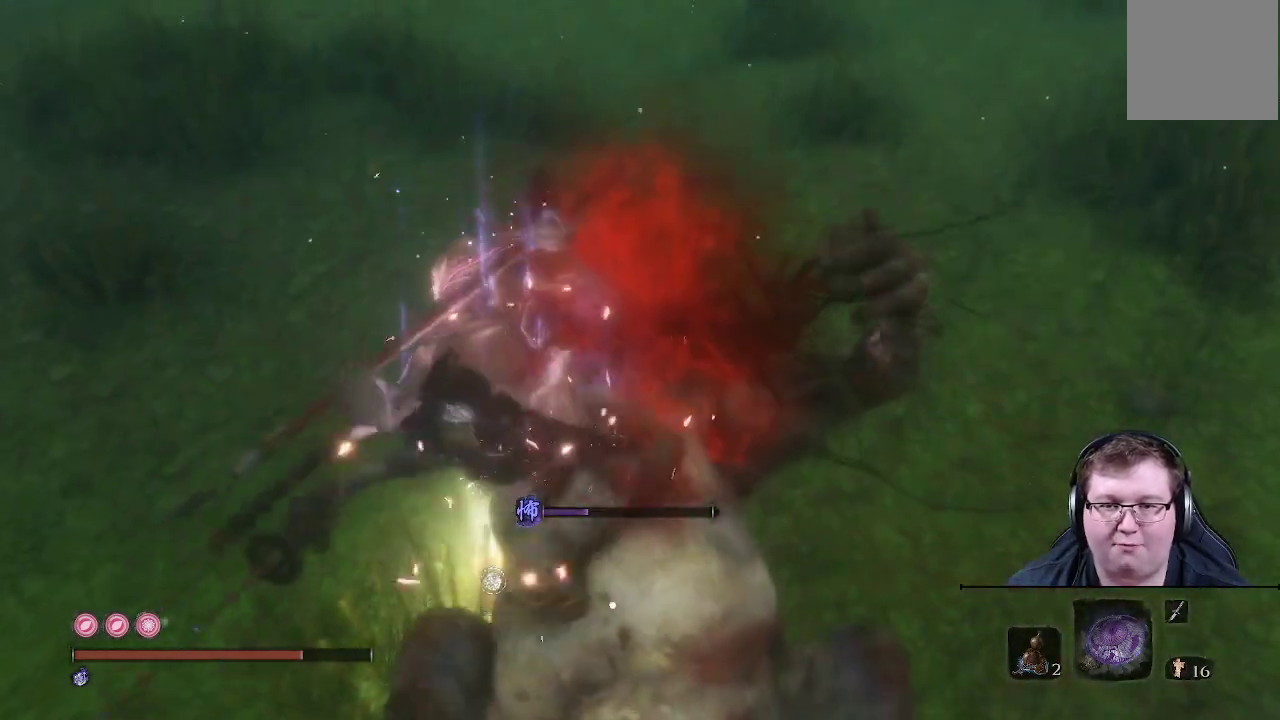
{"buttons": ["R1"], "left_stick": "center", "right_stick": "center", "events": [[17, "R1", "down"], [150, "R1", "up"], [250, "R1", "down"], [400, "R1", "up"], [500, "R1", "down"]]}
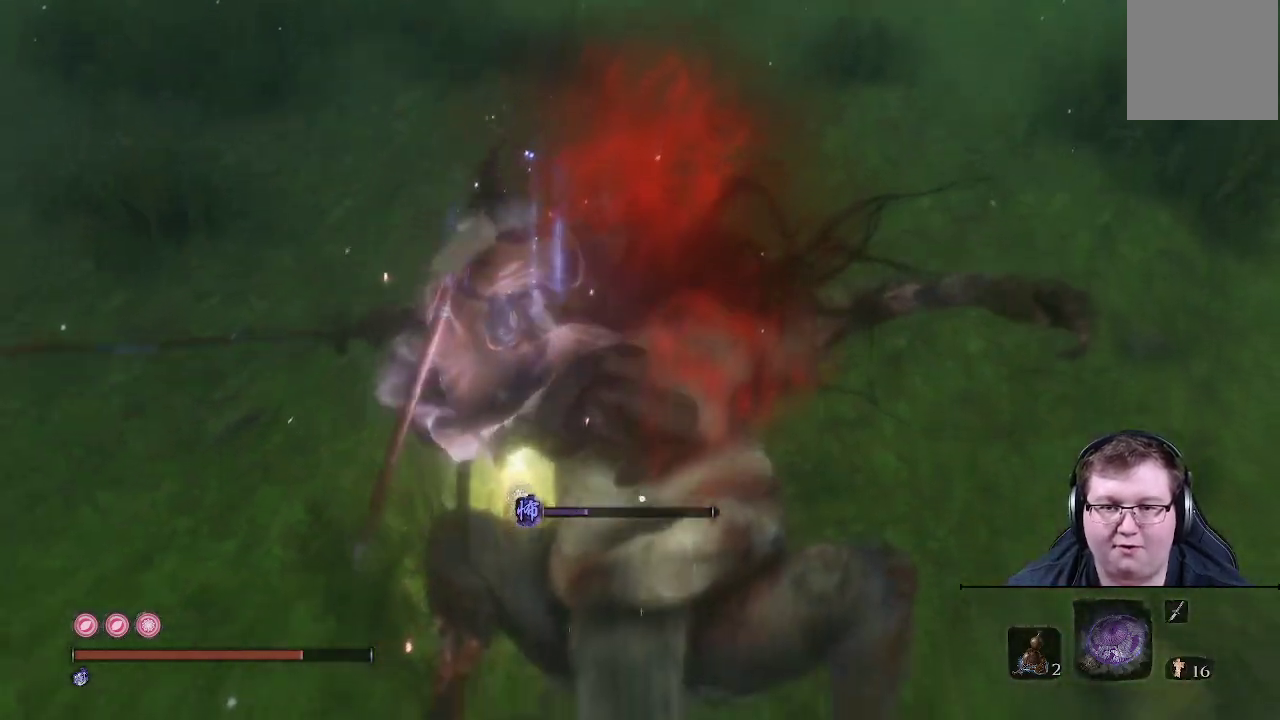
{"buttons": ["R1"], "left_stick": "center", "right_stick": "center", "events": [[117, "R1", "up"], [217, "R1", "down"], [350, "R1", "up"], [433, "R1", "down"]]}
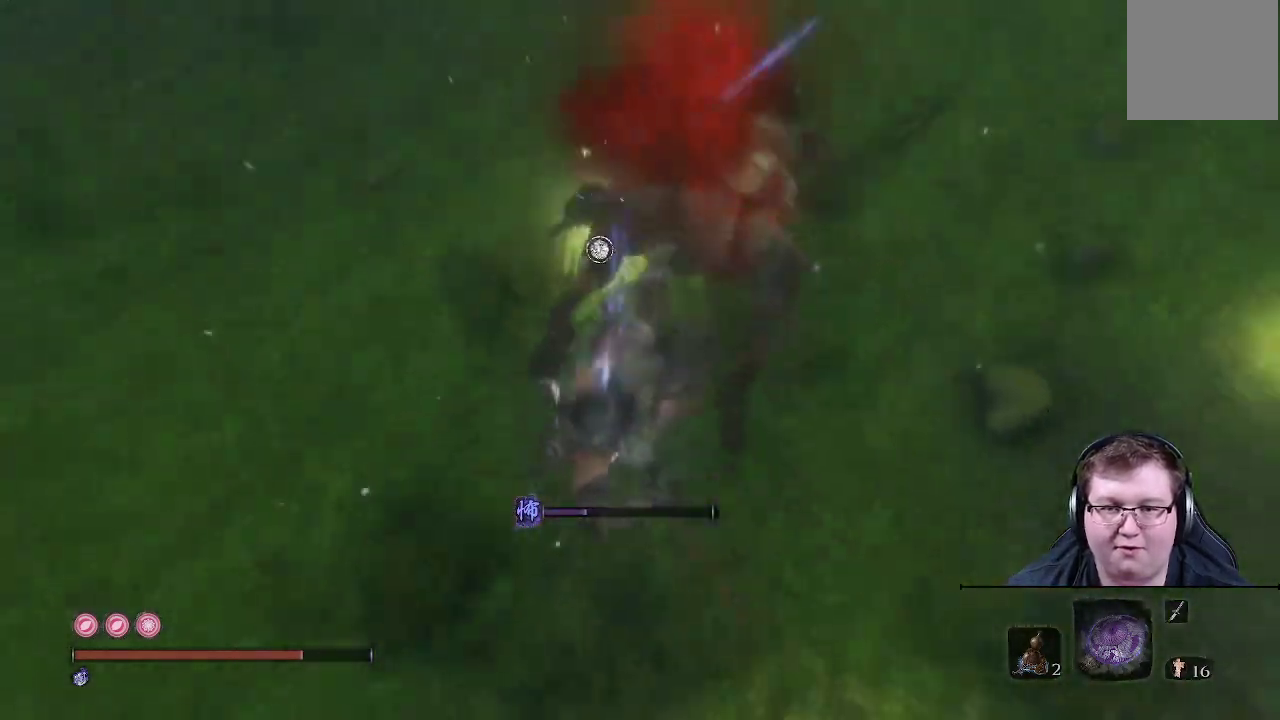
{"buttons": [], "left_stick": "up", "right_stick": "center", "events": [[67, "R1", "up"], [383, "left_stick", "up"]]}
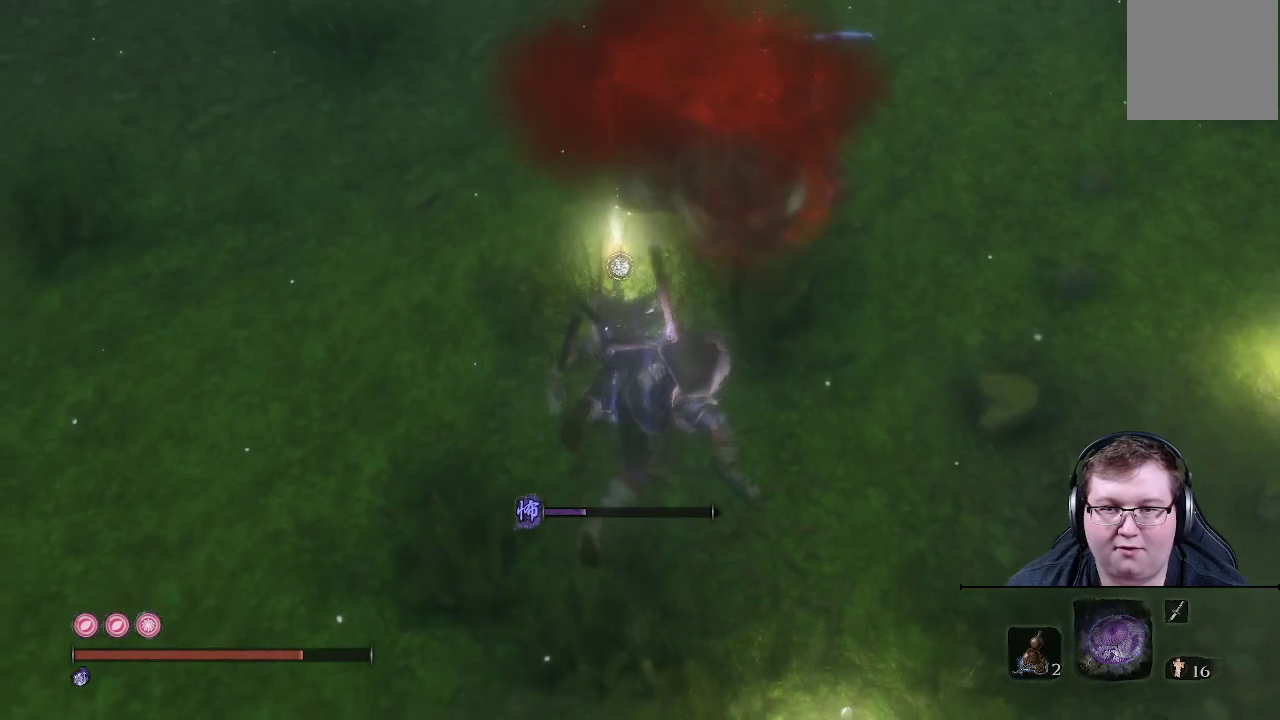
{"buttons": [], "left_stick": "up", "right_stick": "center", "events": []}
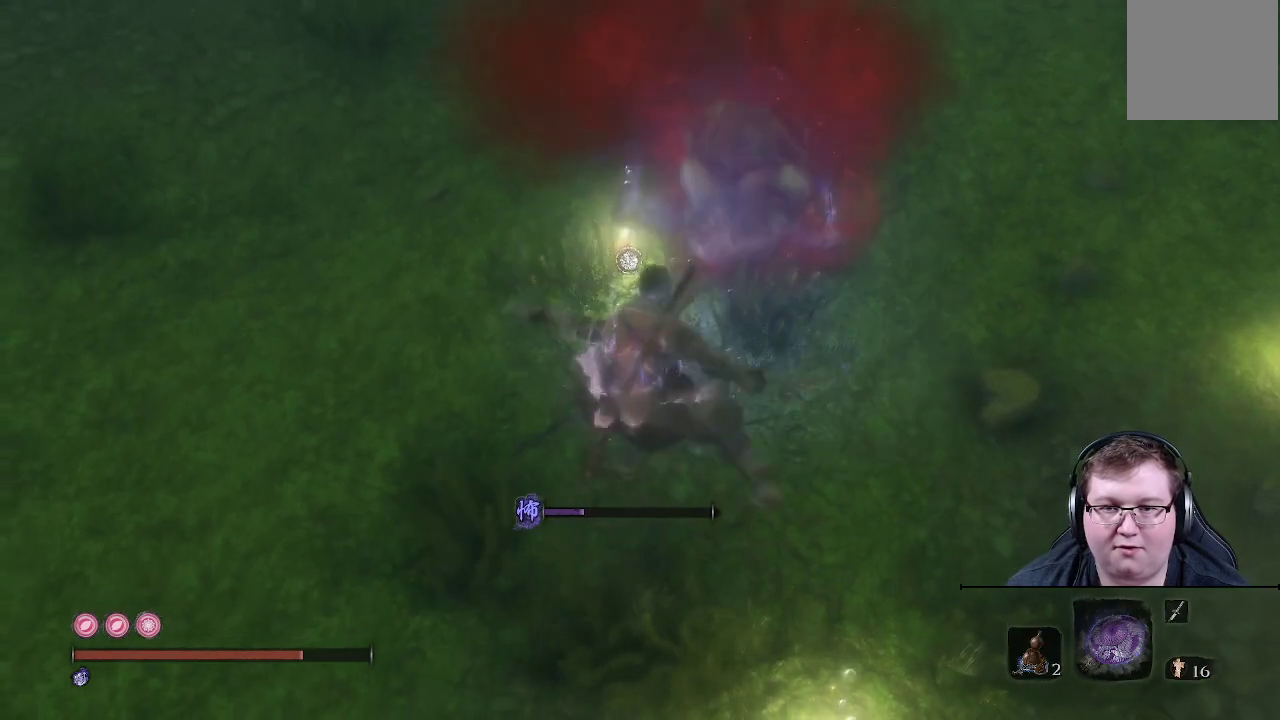
{"buttons": [], "left_stick": "up", "right_stick": "center", "events": [[17, "right_stick", "up"], [200, "right_stick", "center"]]}
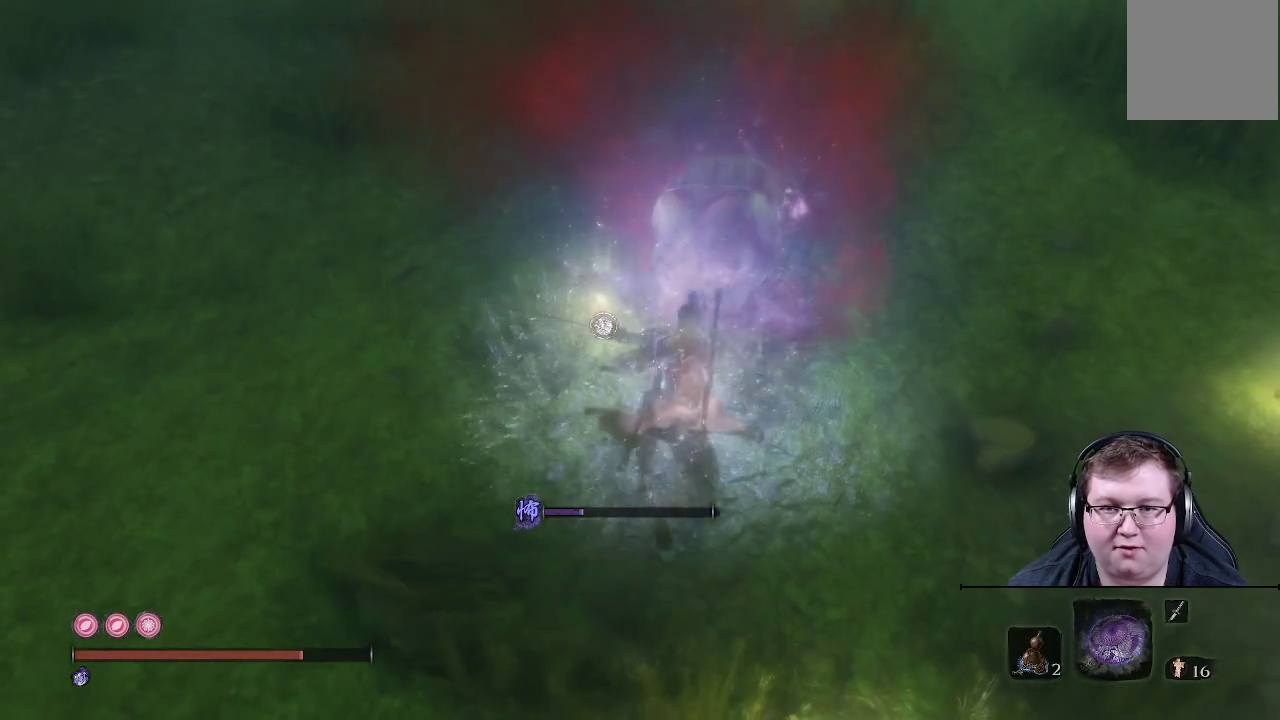
{"buttons": [], "left_stick": "up", "right_stick": "center", "events": [[17, "R1", "down"], [183, "R1", "up"], [283, "R1", "down"], [417, "R1", "up"]]}
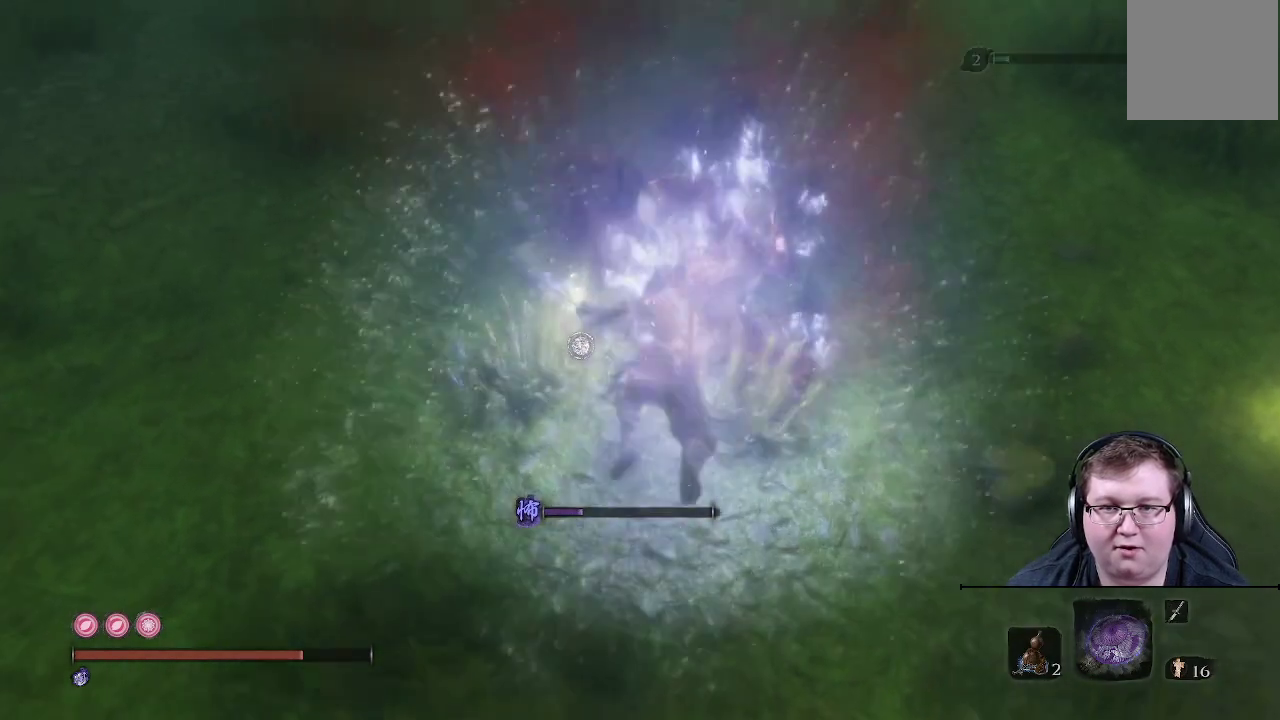
{"buttons": [], "left_stick": "center", "right_stick": "center", "events": [[17, "R1", "down"], [117, "R1", "up"], [233, "R1", "down"], [350, "R1", "up"], [433, "left_stick", "center"]]}